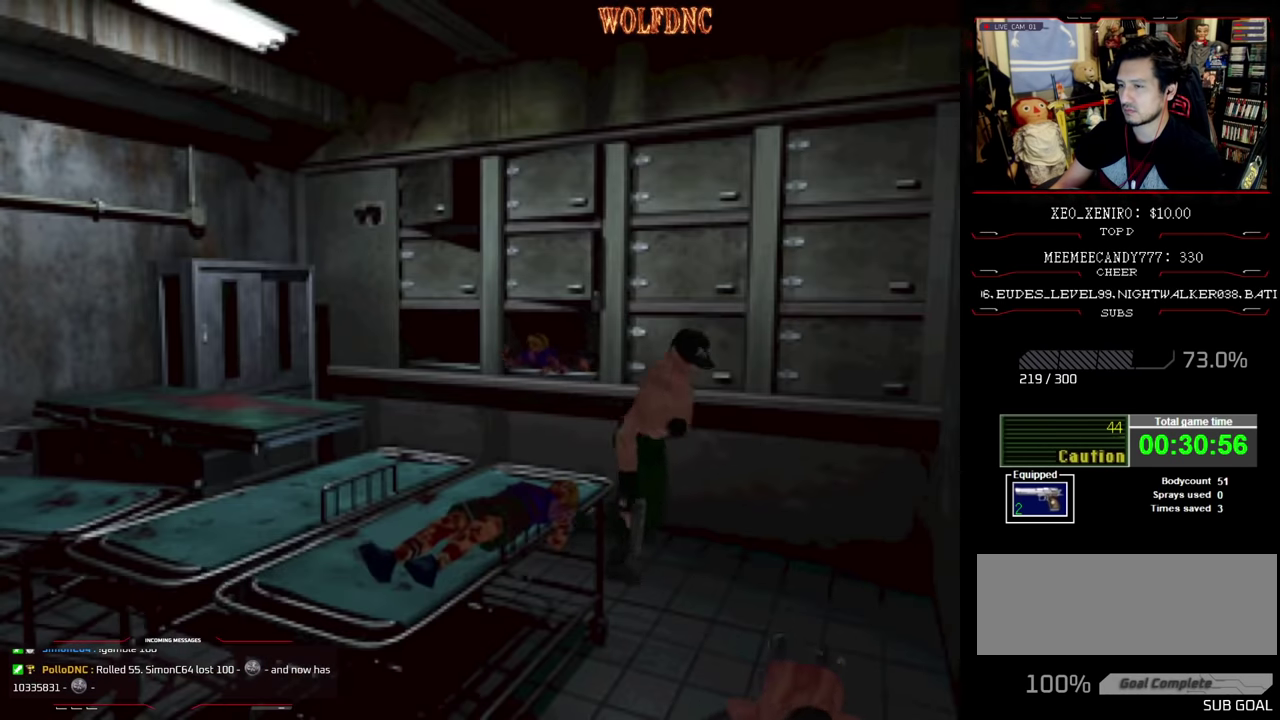
Gameplay with a controller (PlayStation layout); each line is a JSON object with the inputs held at the frame after it. "events" lists button and stick changes between this image and that frame as [ms after this image, input, new state], when the widget could be followed in between. Not read: L3 R3.
{"buttons": ["SQUARE", "DPAD_UP", "DPAD_RIGHT"], "events": []}
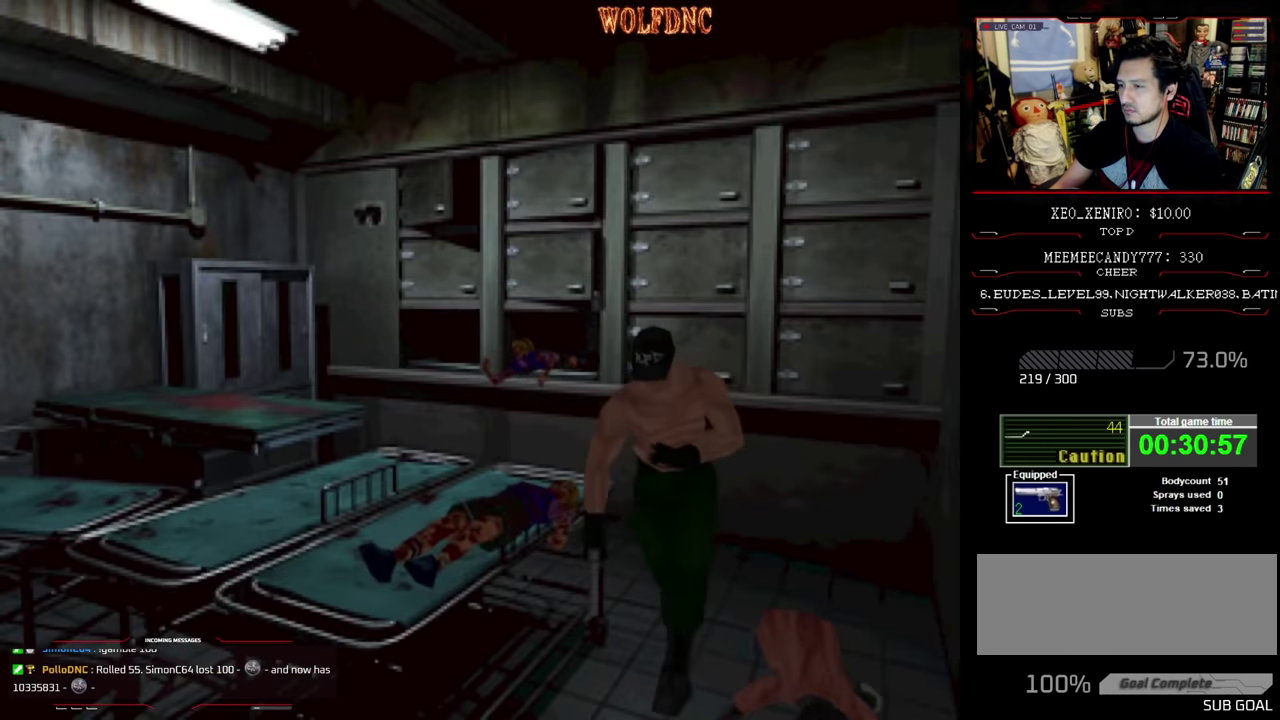
{"buttons": ["SQUARE", "DPAD_UP", "DPAD_RIGHT"], "events": [[217, "DPAD_RIGHT", "up"], [450, "DPAD_RIGHT", "down"]]}
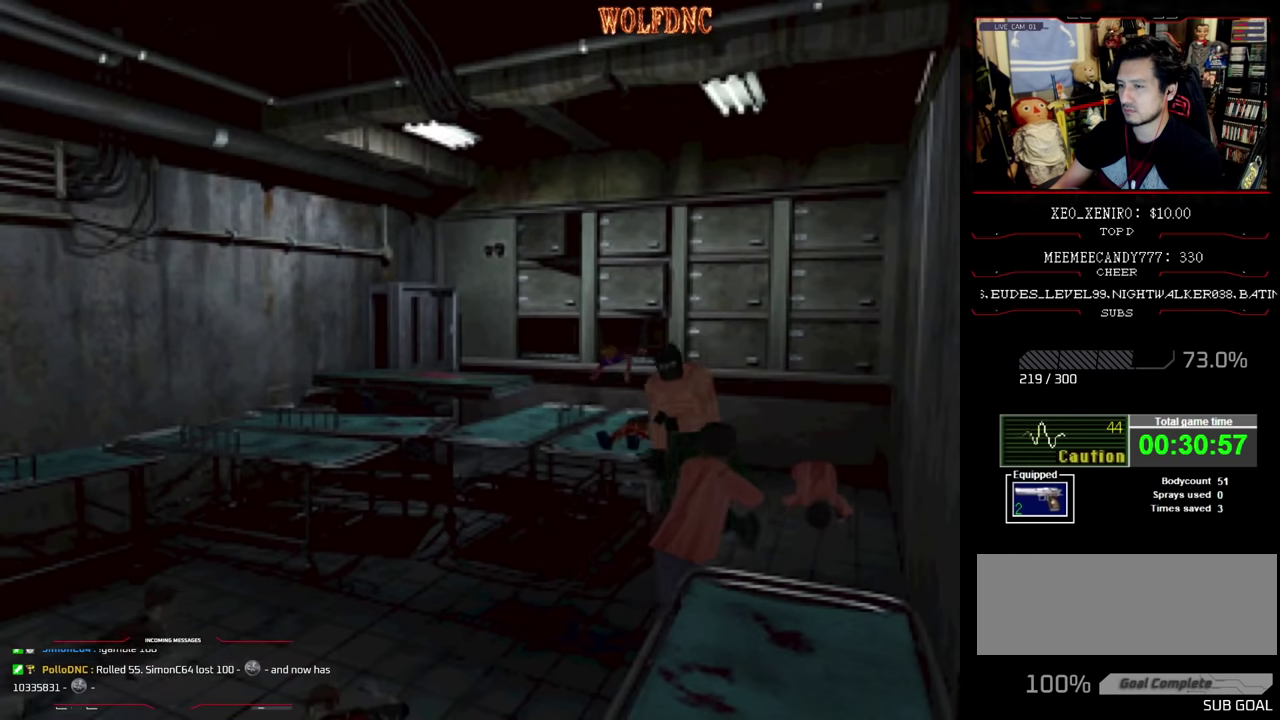
{"buttons": ["SQUARE", "DPAD_UP", "DPAD_LEFT"], "events": [[283, "DPAD_RIGHT", "up"], [333, "DPAD_LEFT", "down"]]}
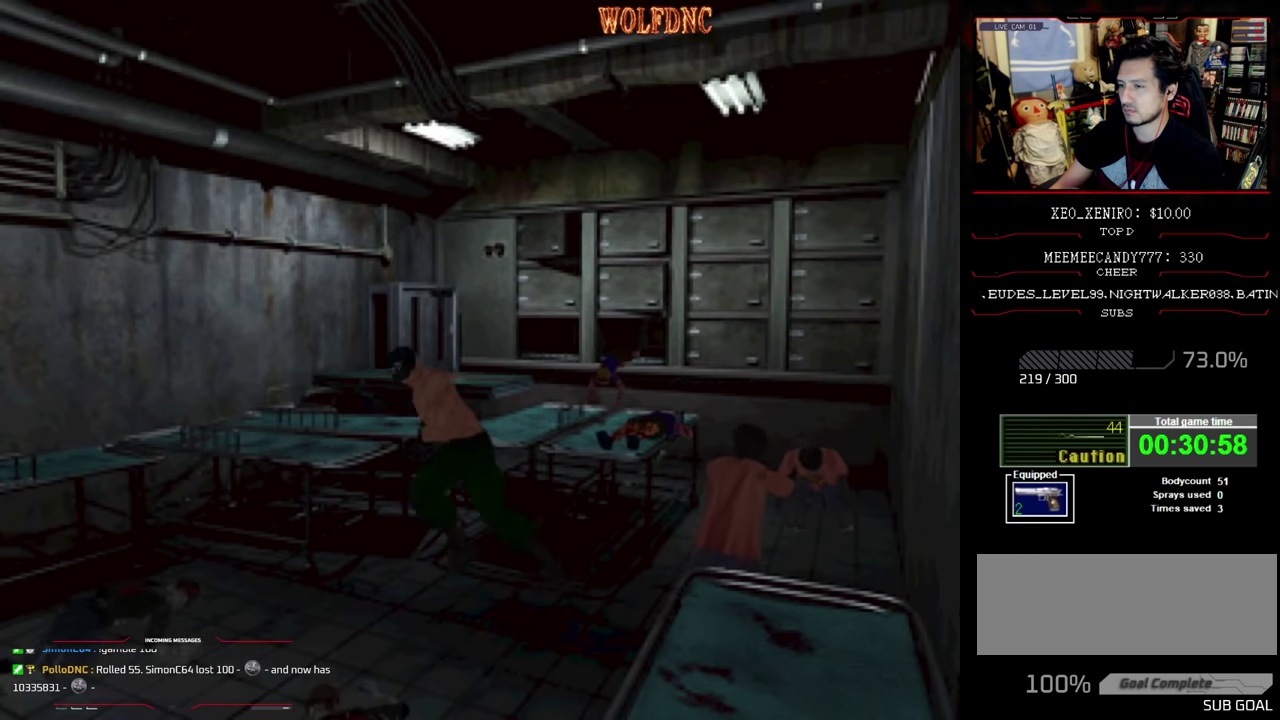
{"buttons": ["SQUARE", "DPAD_UP"], "events": [[66, "DPAD_UP", "up"], [150, "DPAD_UP", "down"], [483, "DPAD_LEFT", "up"]]}
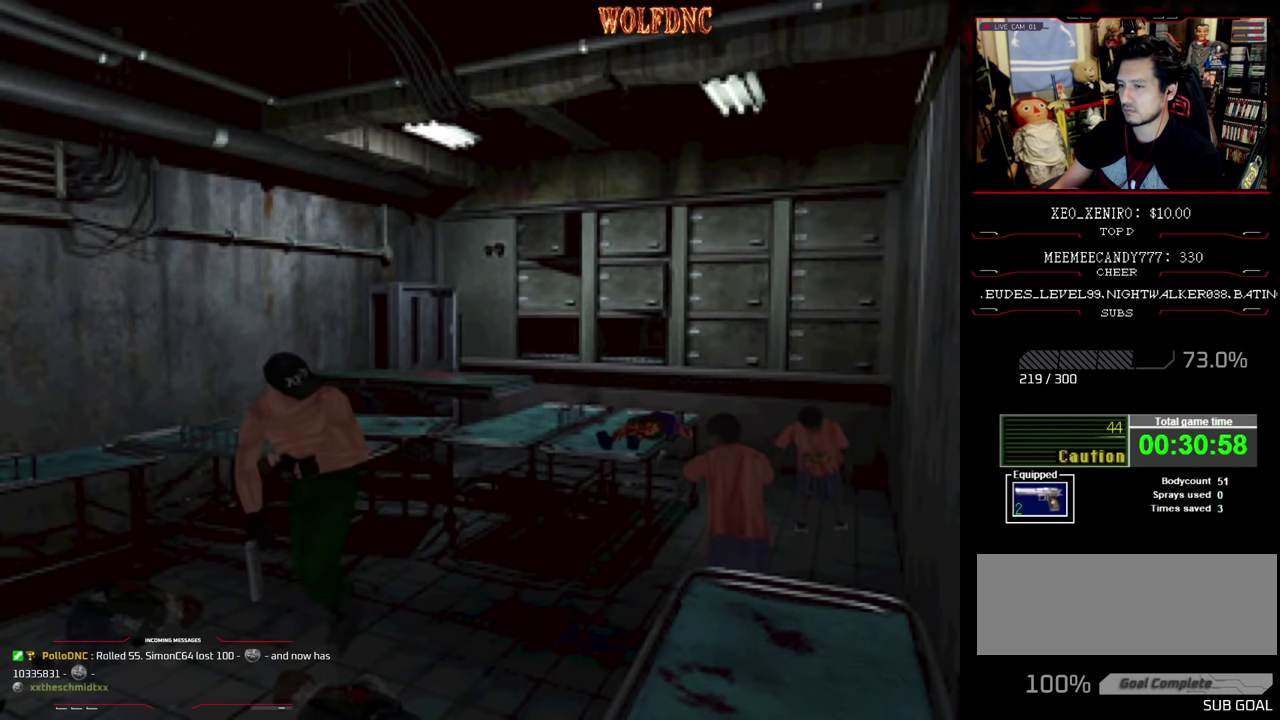
{"buttons": ["SQUARE", "DPAD_UP"], "events": [[166, "DPAD_RIGHT", "down"], [300, "CROSS", "down"], [300, "DPAD_RIGHT", "up"], [400, "CROSS", "up"]]}
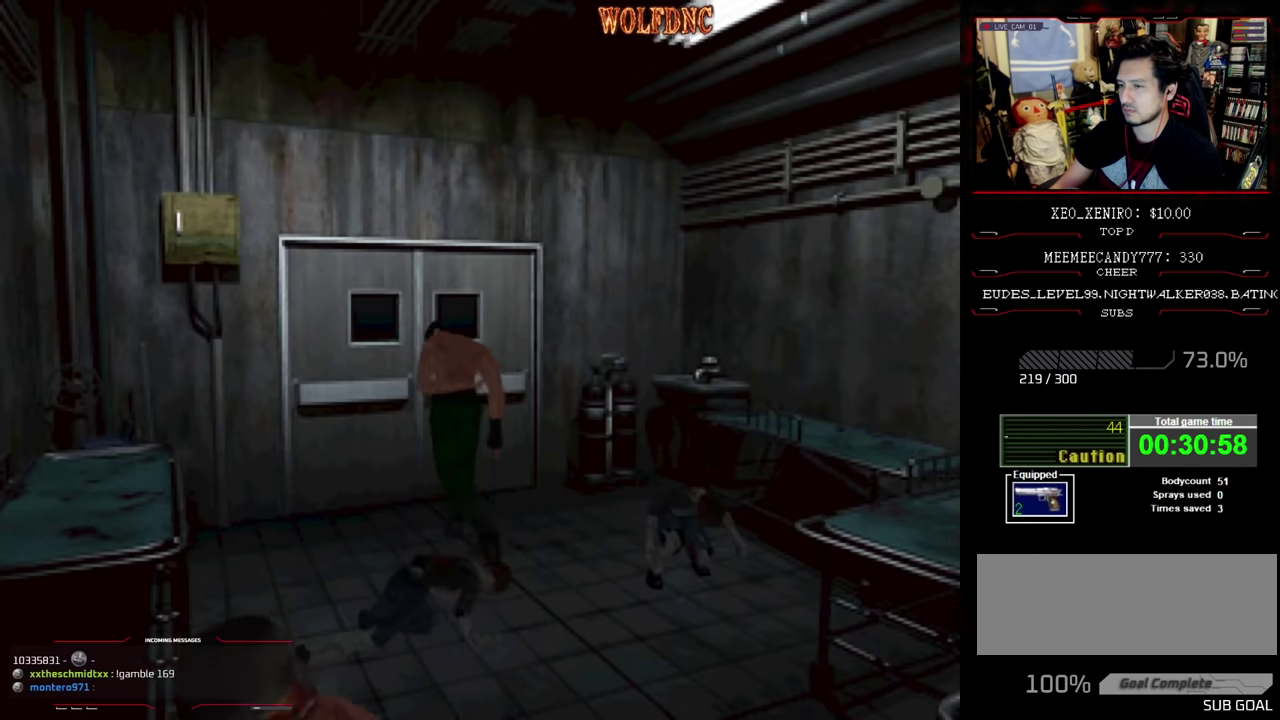
{"buttons": ["CROSS"], "events": [[50, "CROSS", "down"], [316, "CROSS", "up"], [400, "DPAD_UP", "up"], [400, "SQUARE", "up"], [466, "CROSS", "down"]]}
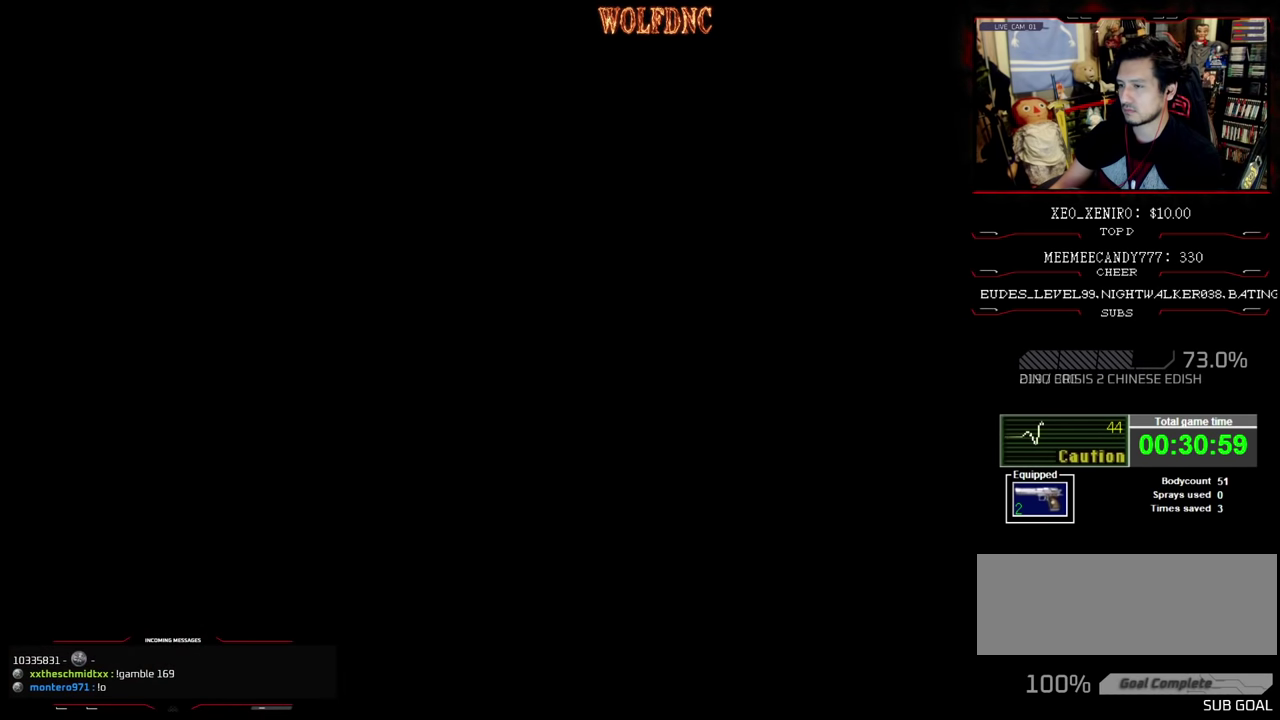
{"buttons": [], "events": [[16, "CROSS", "up"]]}
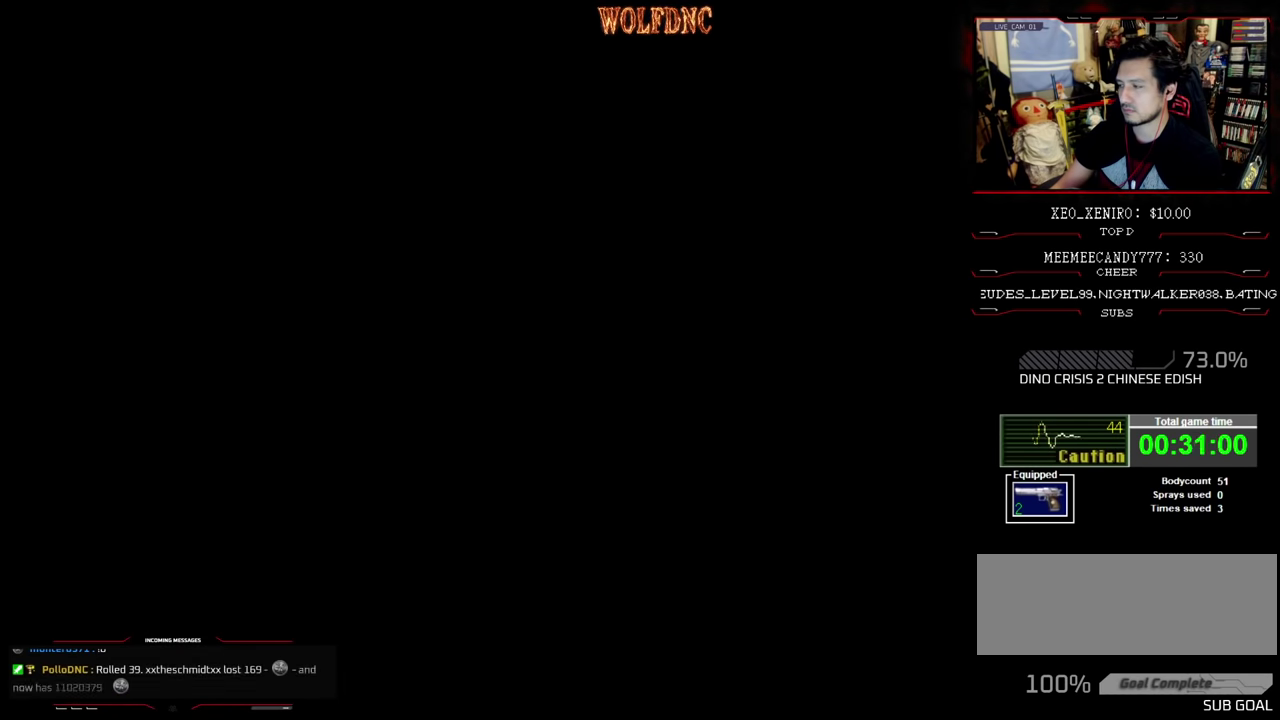
{"buttons": [], "events": []}
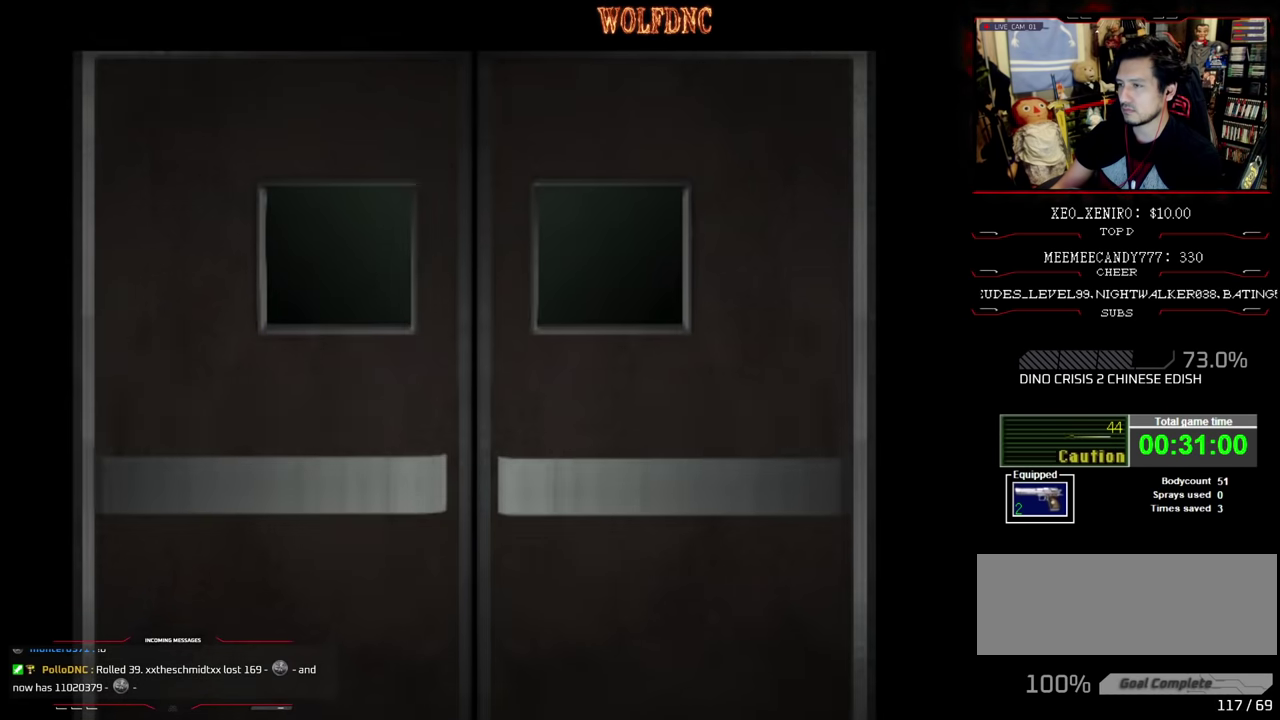
{"buttons": [], "events": []}
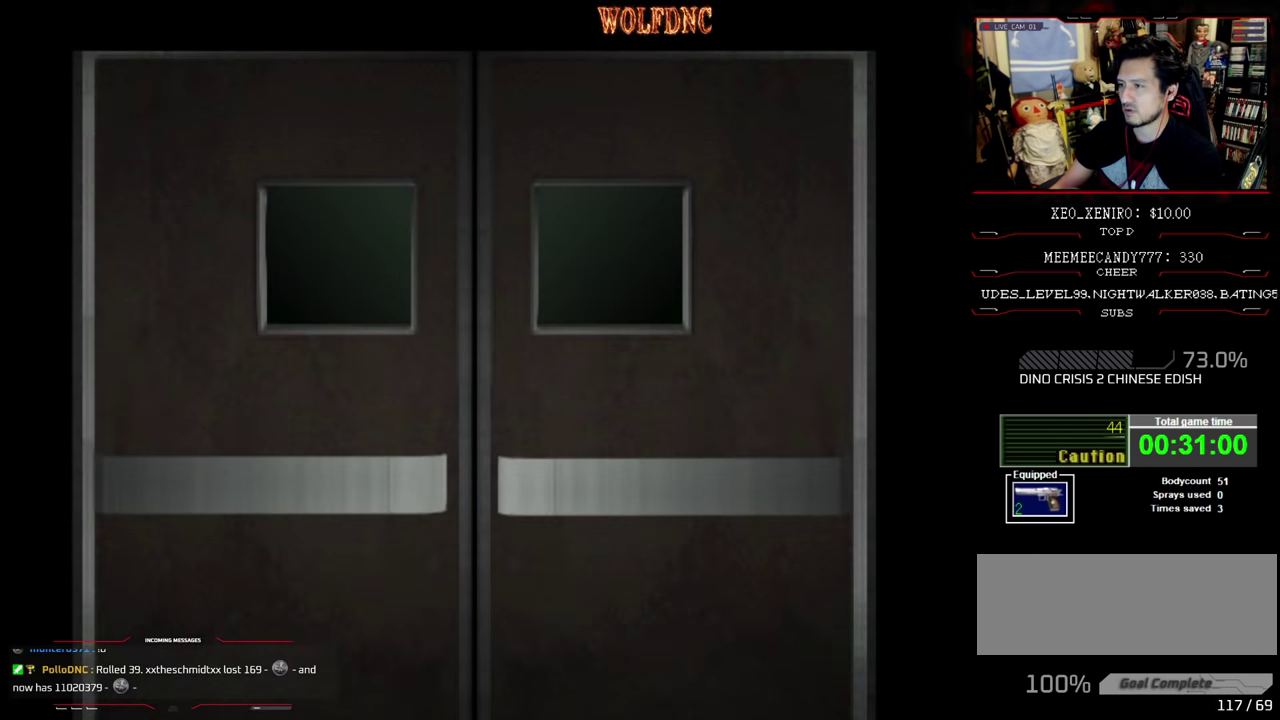
{"buttons": [], "events": []}
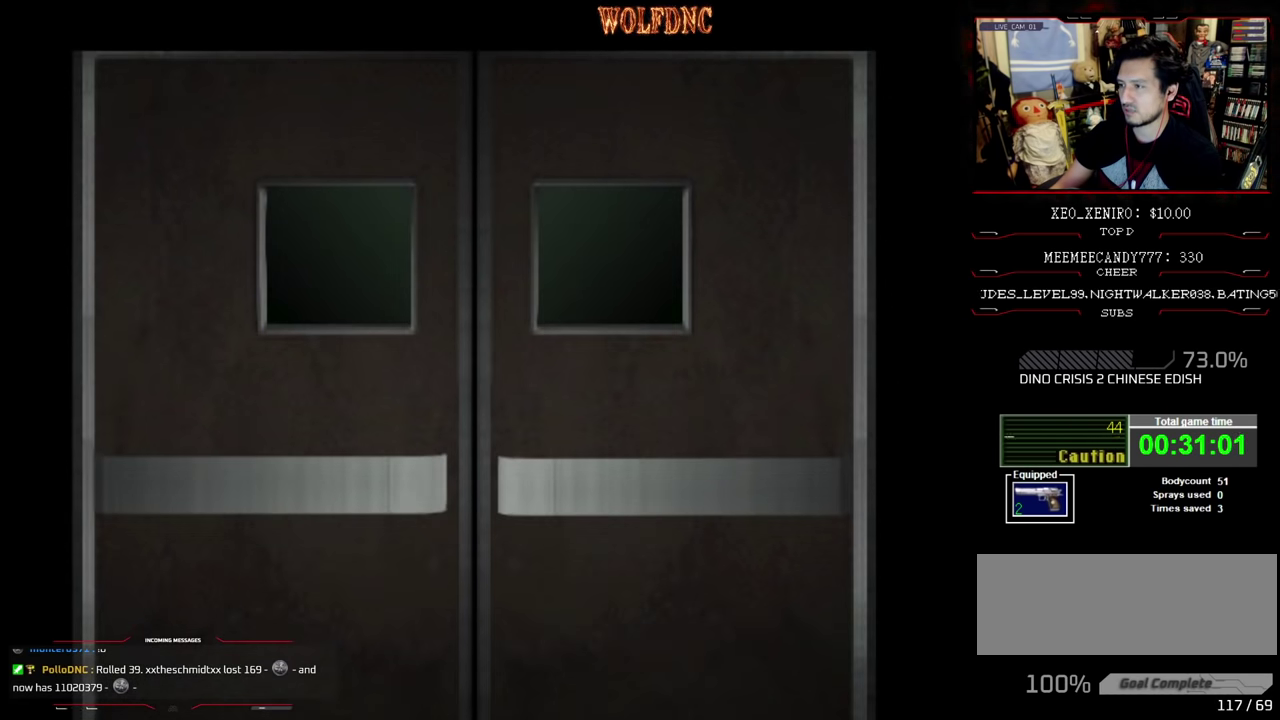
{"buttons": [], "events": []}
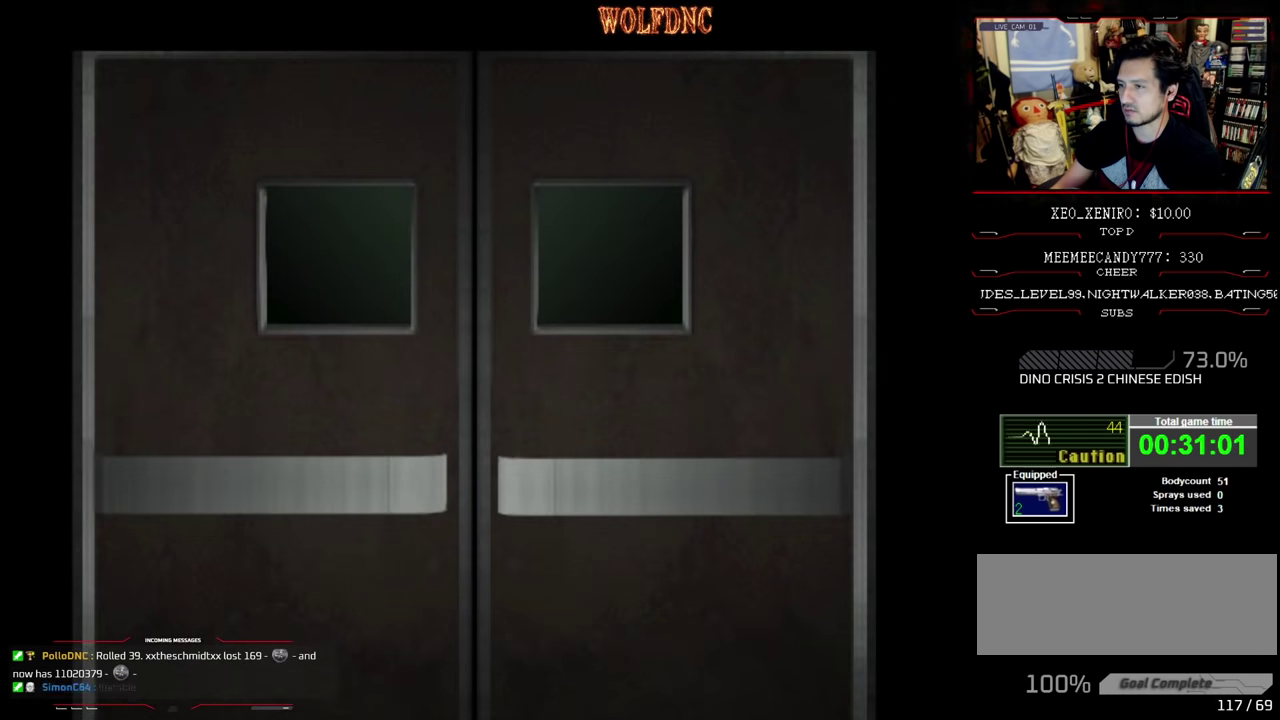
{"buttons": ["DPAD_LEFT"], "events": [[183, "CROSS", "down"], [316, "CROSS", "up"], [416, "DPAD_LEFT", "down"]]}
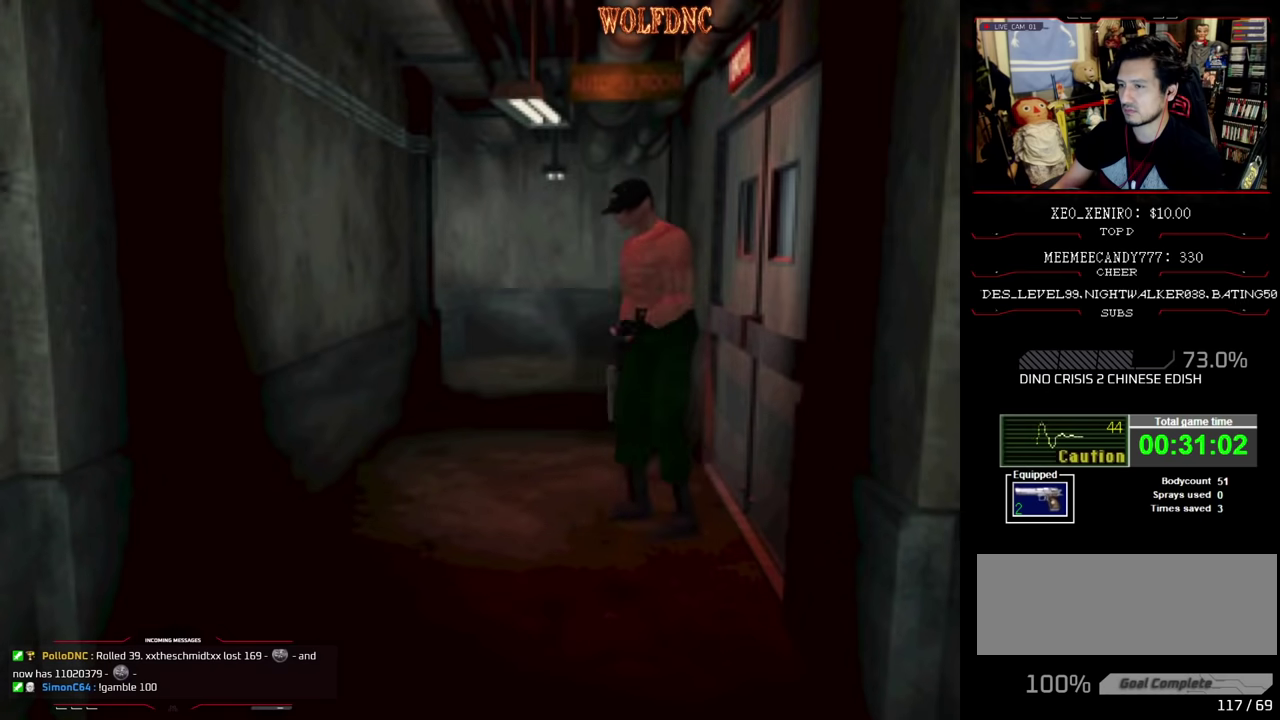
{"buttons": ["SQUARE", "DPAD_UP", "DPAD_LEFT"], "events": [[200, "SQUARE", "down"], [250, "DPAD_UP", "down"]]}
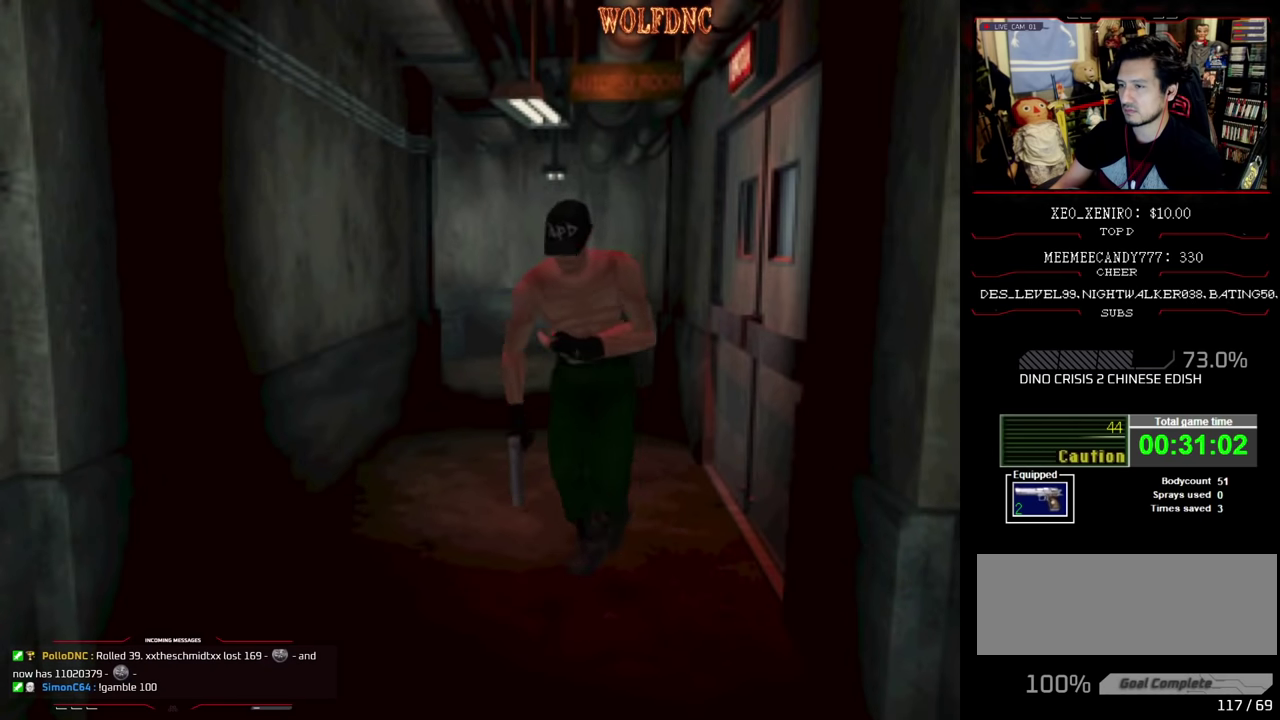
{"buttons": ["SQUARE", "DPAD_UP"], "events": [[116, "DPAD_LEFT", "up"]]}
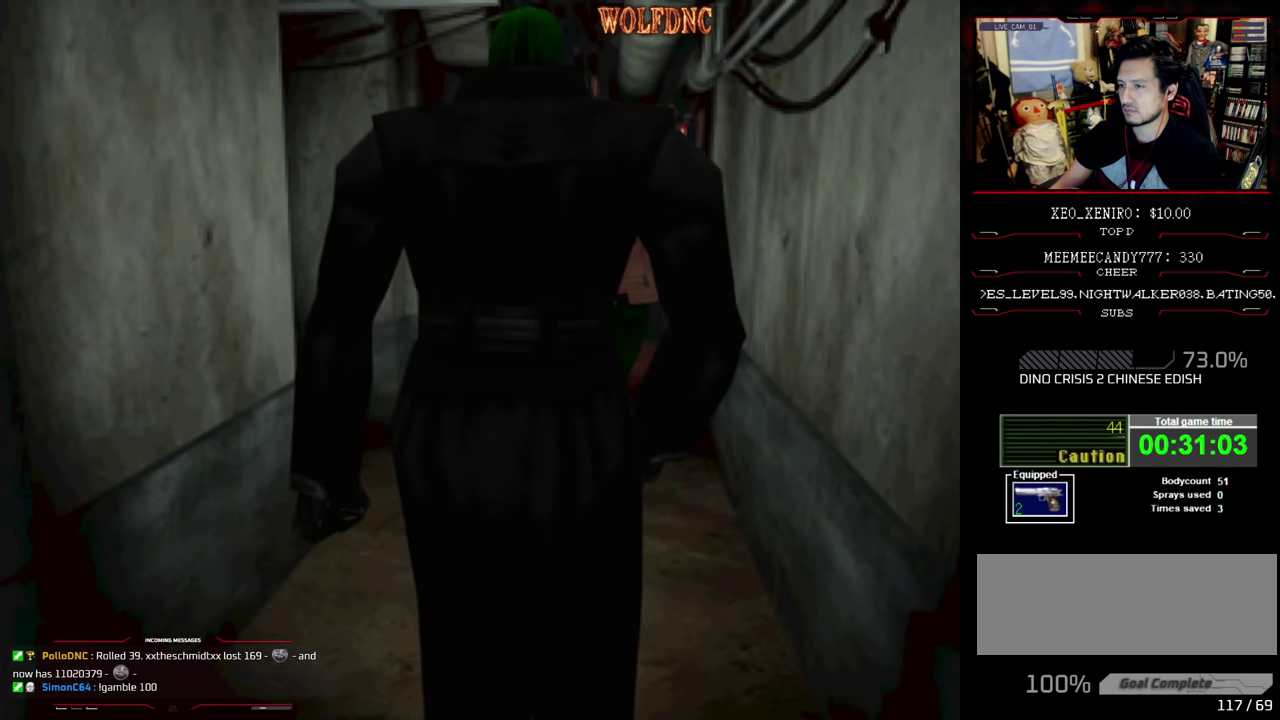
{"buttons": ["SQUARE", "DPAD_UP", "DPAD_RIGHT"], "events": [[183, "DPAD_RIGHT", "down"]]}
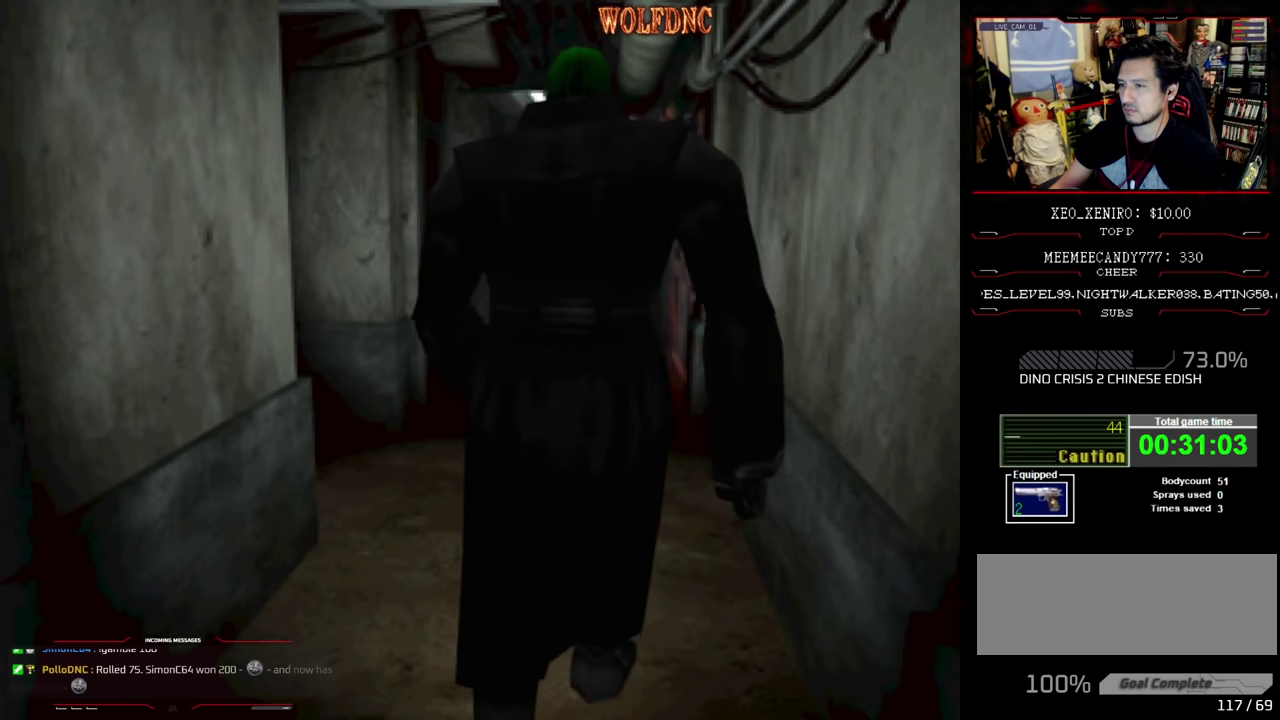
{"buttons": ["SQUARE", "DPAD_UP"], "events": [[100, "DPAD_RIGHT", "up"], [150, "DPAD_LEFT", "down"], [483, "DPAD_LEFT", "up"]]}
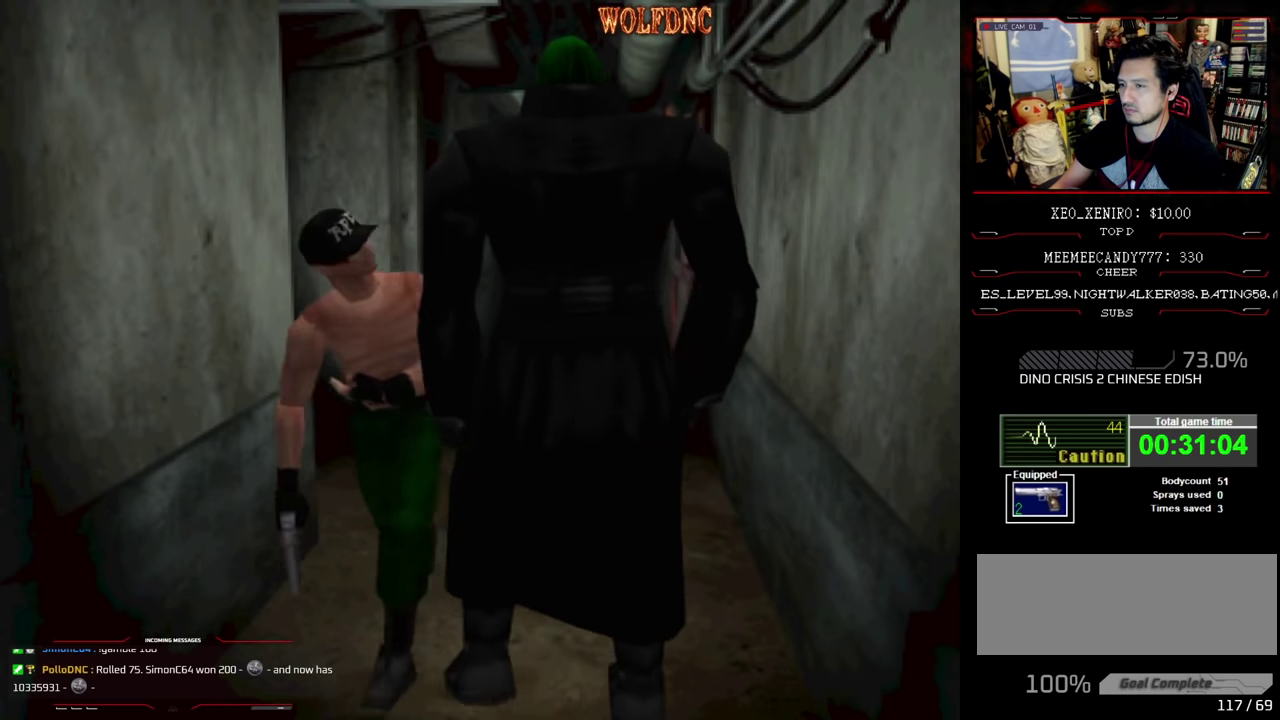
{"buttons": ["SQUARE", "DPAD_UP"], "events": []}
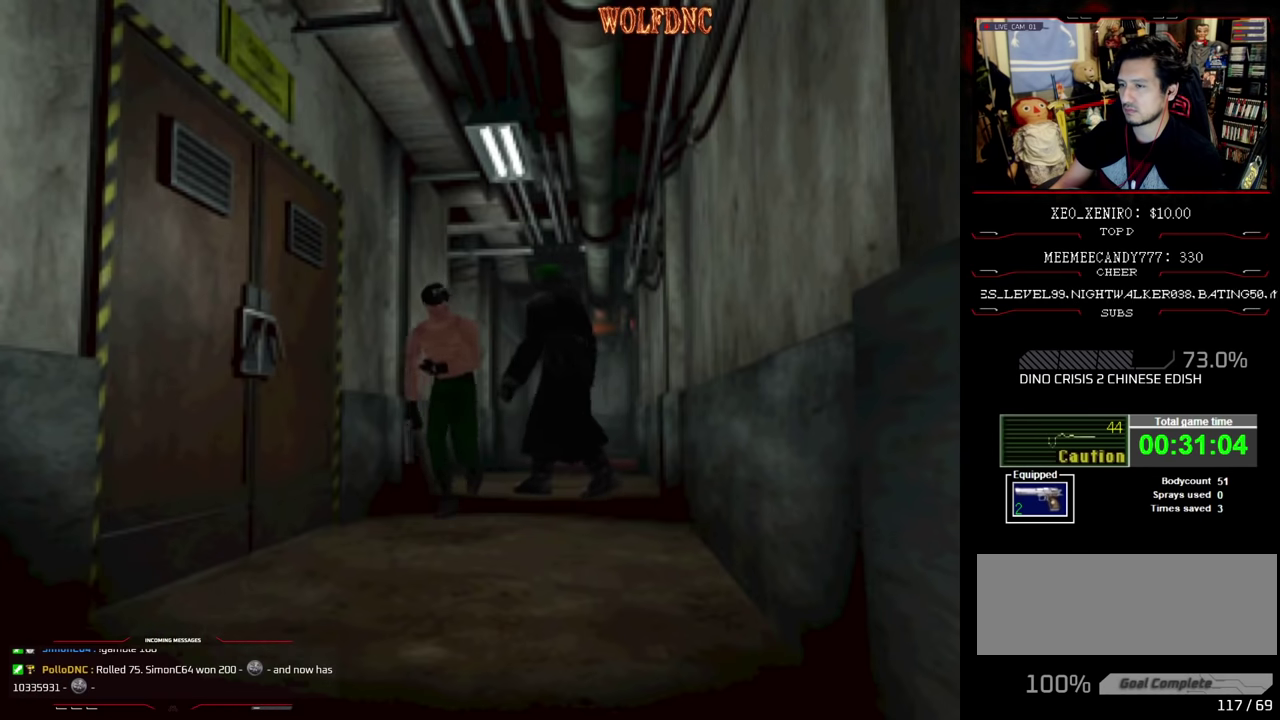
{"buttons": ["SQUARE", "DPAD_UP", "DPAD_RIGHT"], "events": [[183, "DPAD_RIGHT", "down"], [416, "CROSS", "down"], [500, "CROSS", "up"]]}
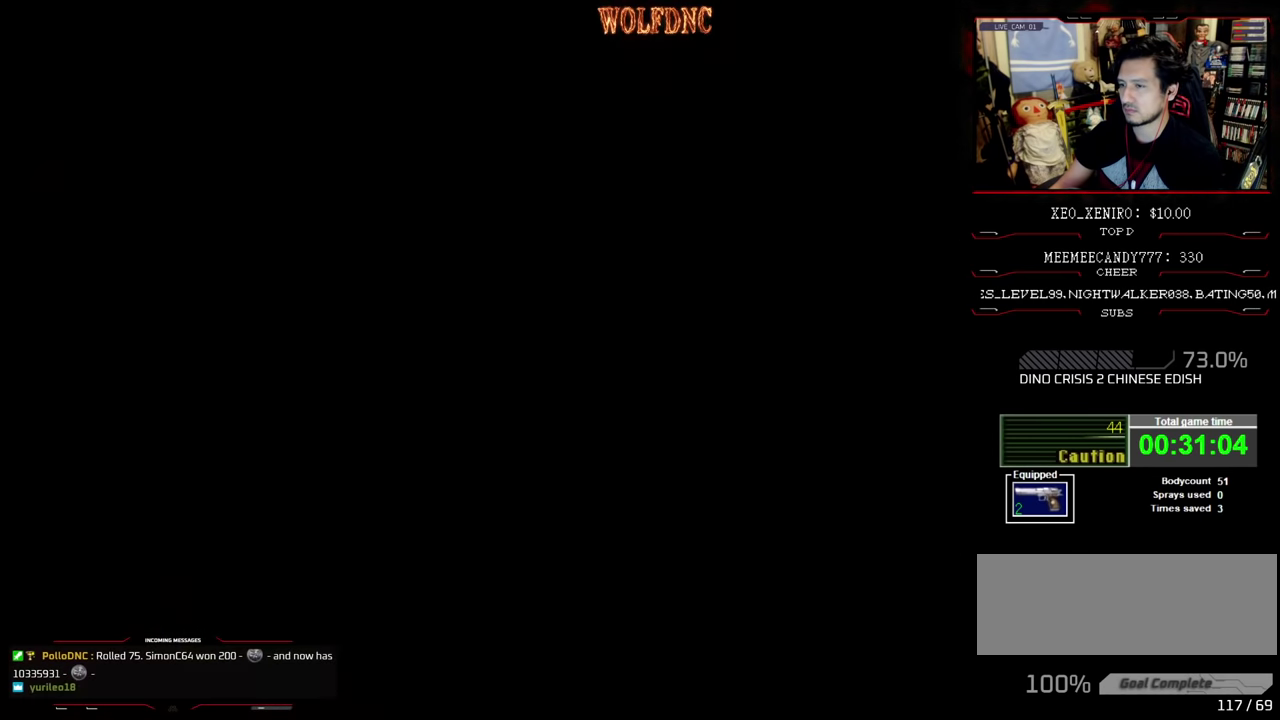
{"buttons": [], "events": [[50, "CROSS", "down"], [50, "DPAD_RIGHT", "up"], [150, "CROSS", "up"], [200, "DPAD_UP", "up"], [200, "SQUARE", "up"]]}
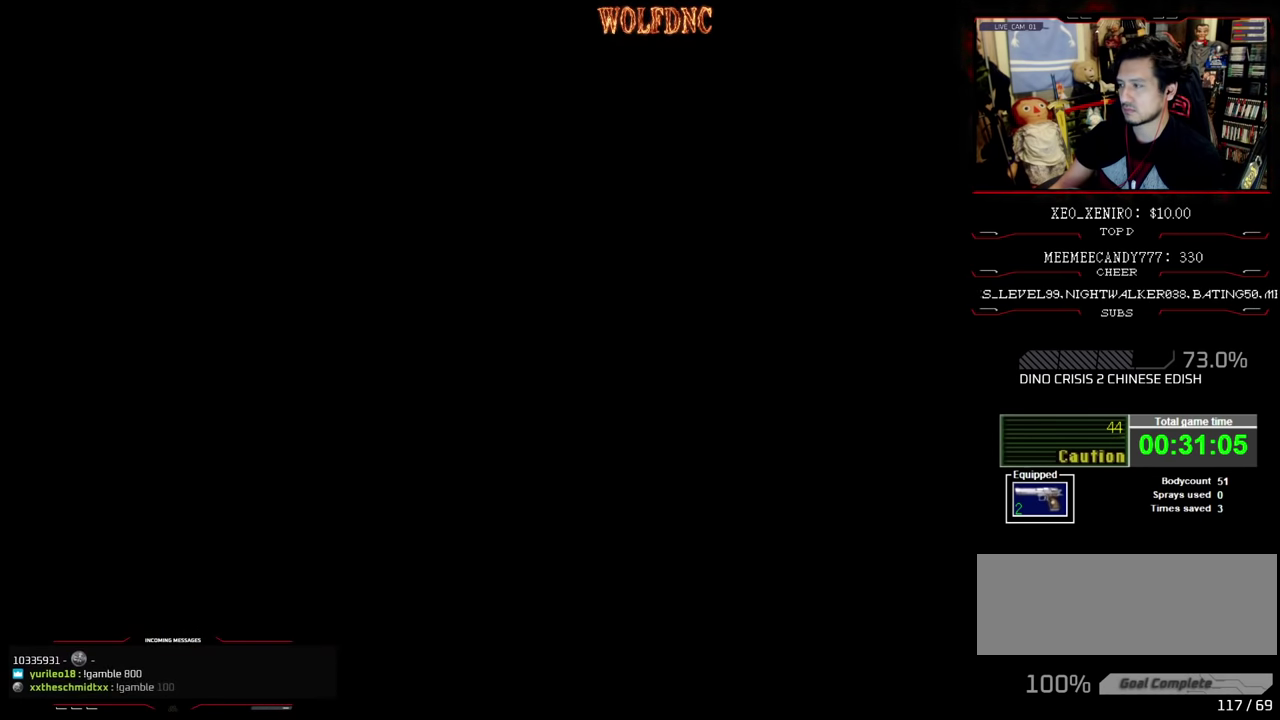
{"buttons": [], "events": []}
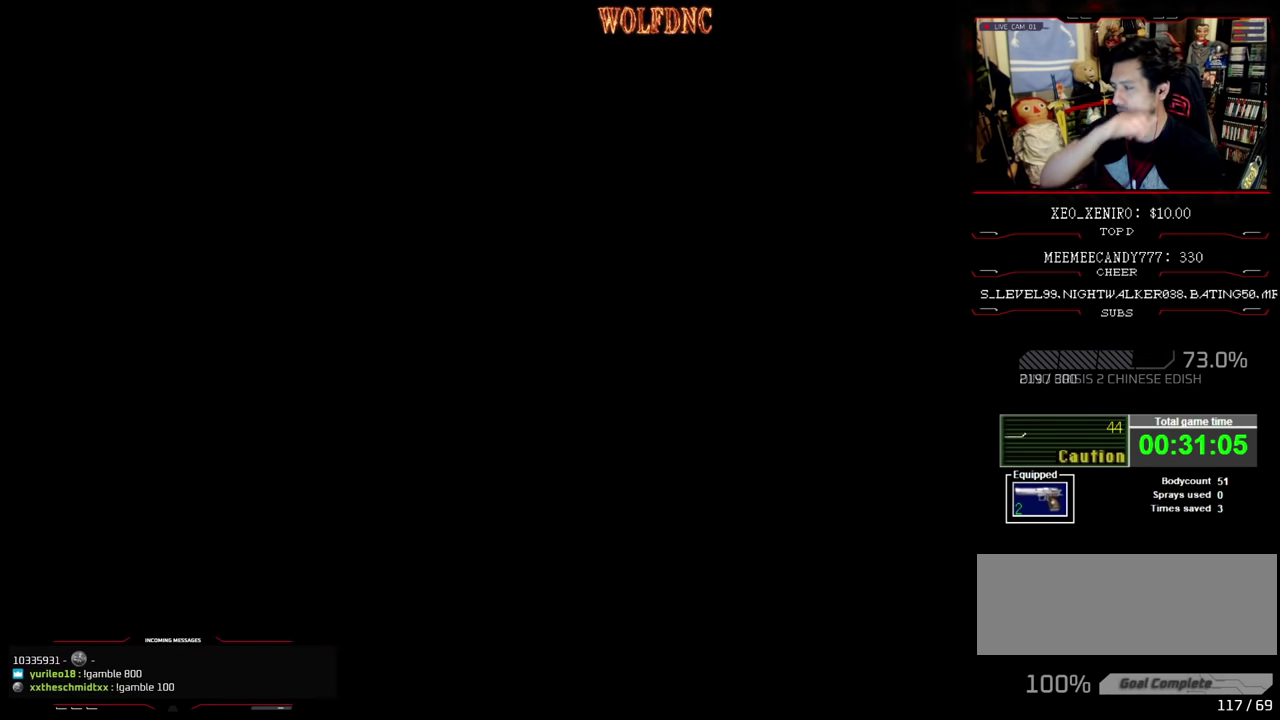
{"buttons": [], "events": []}
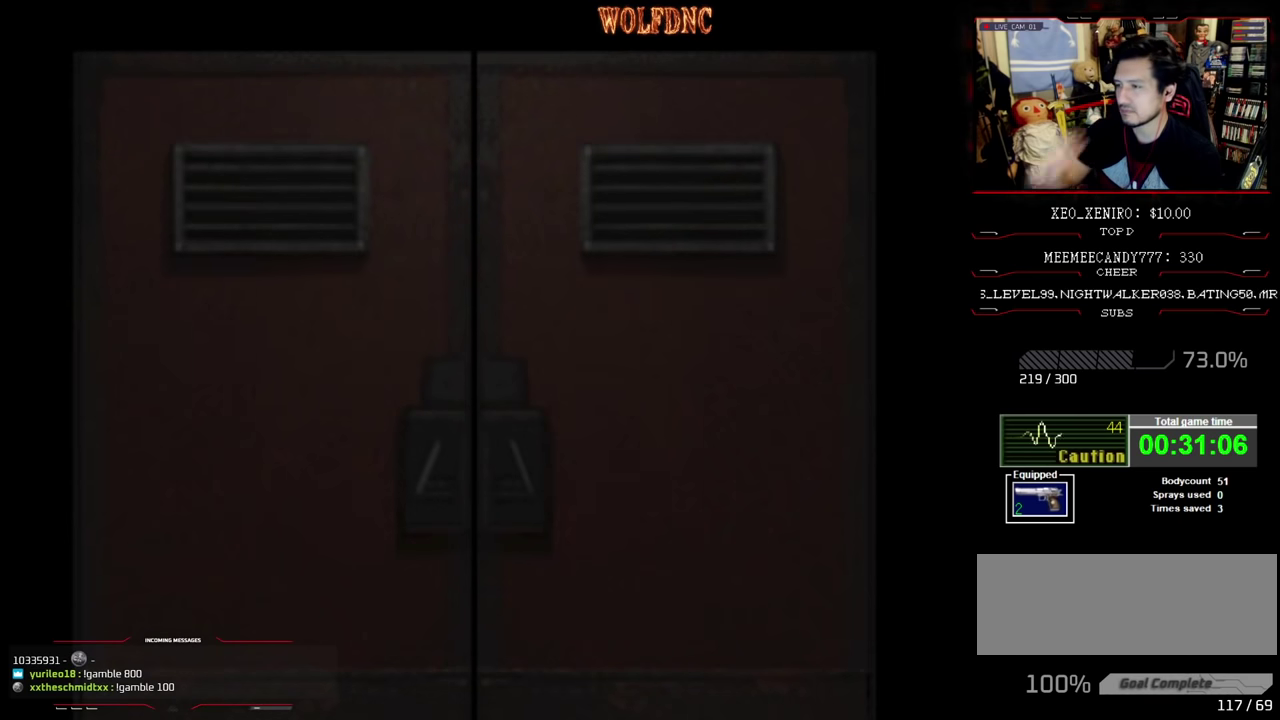
{"buttons": [], "events": []}
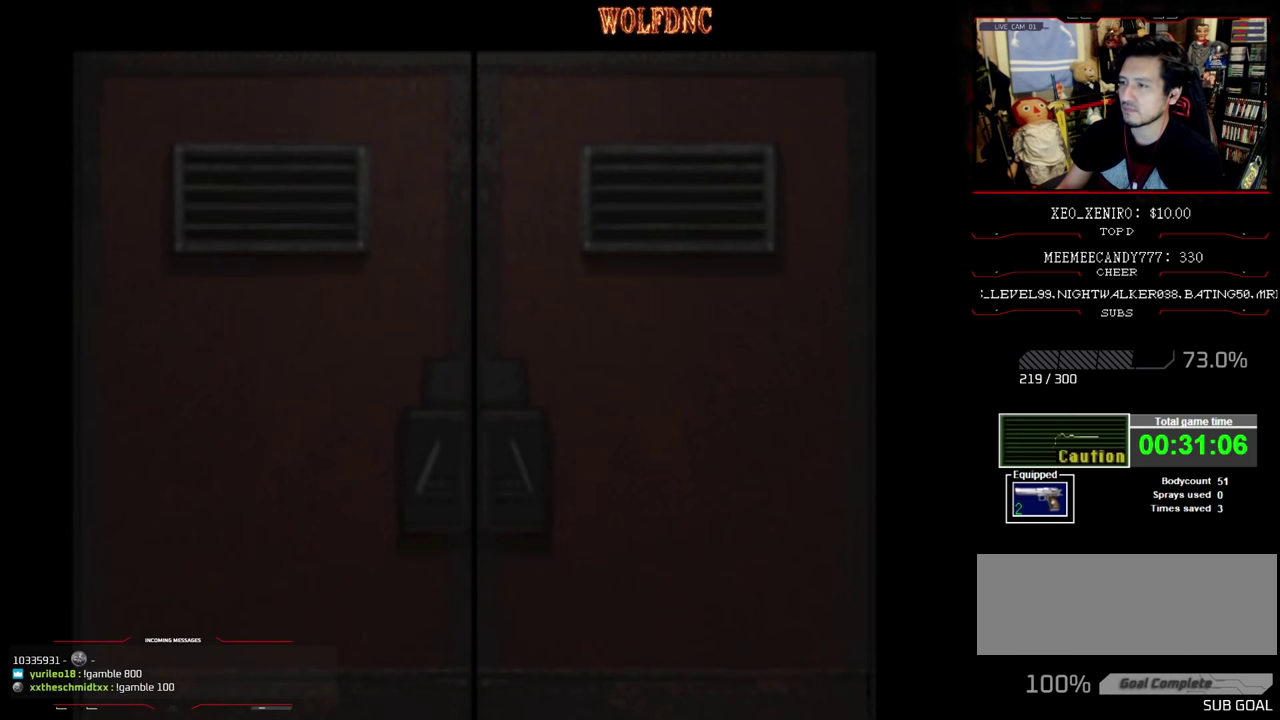
{"buttons": ["CROSS"], "events": [[500, "CROSS", "down"]]}
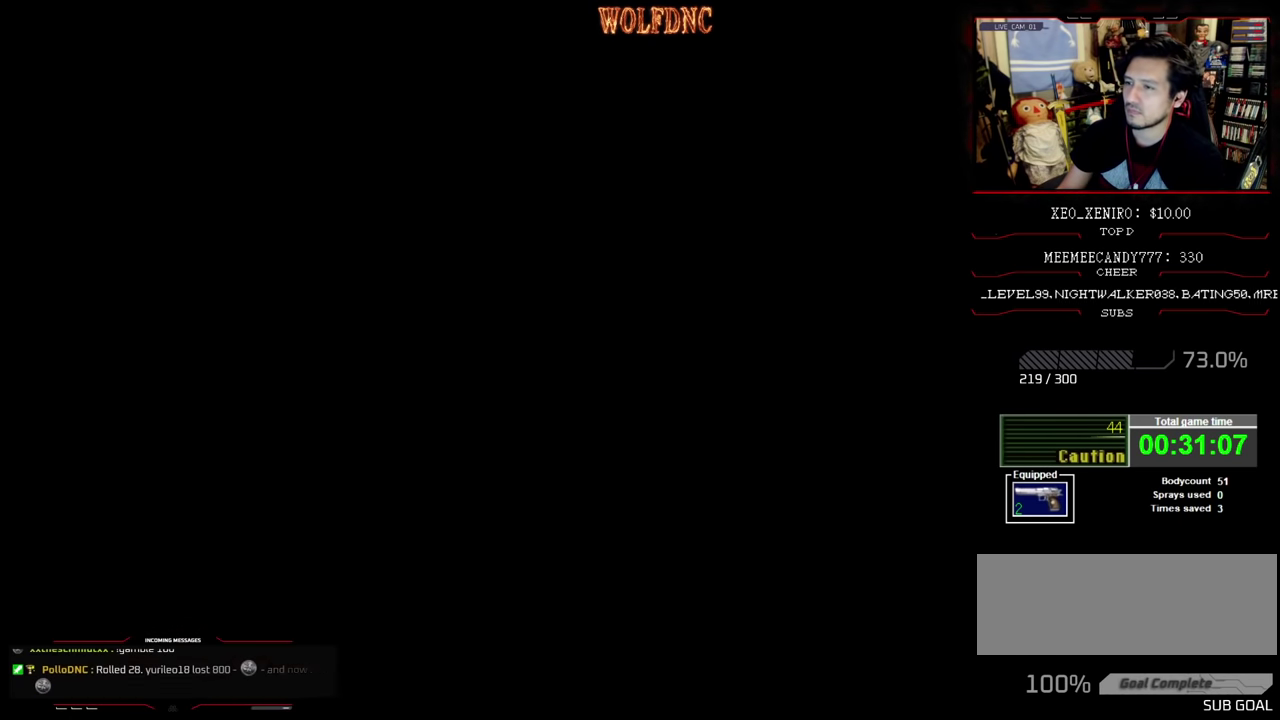
{"buttons": [], "events": [[134, "CROSS", "up"]]}
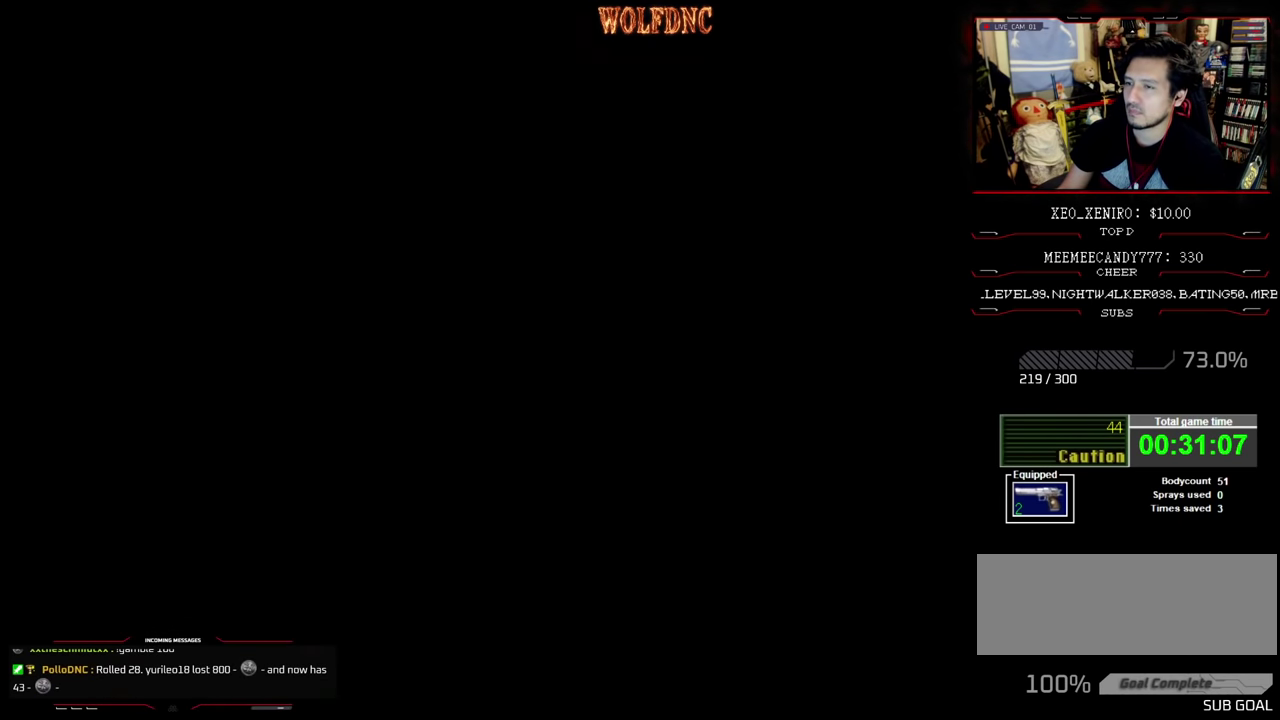
{"buttons": [], "events": [[50, "CIRCLE", "down"], [200, "CIRCLE", "up"]]}
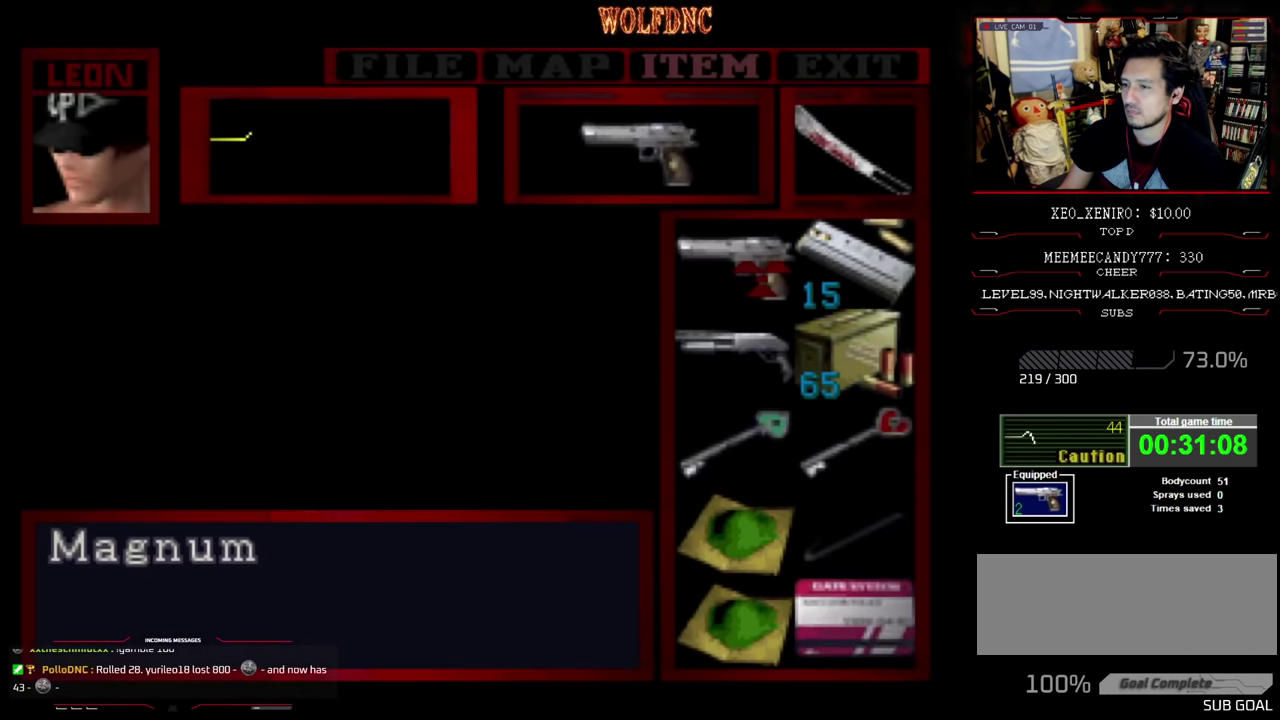
{"buttons": [], "events": []}